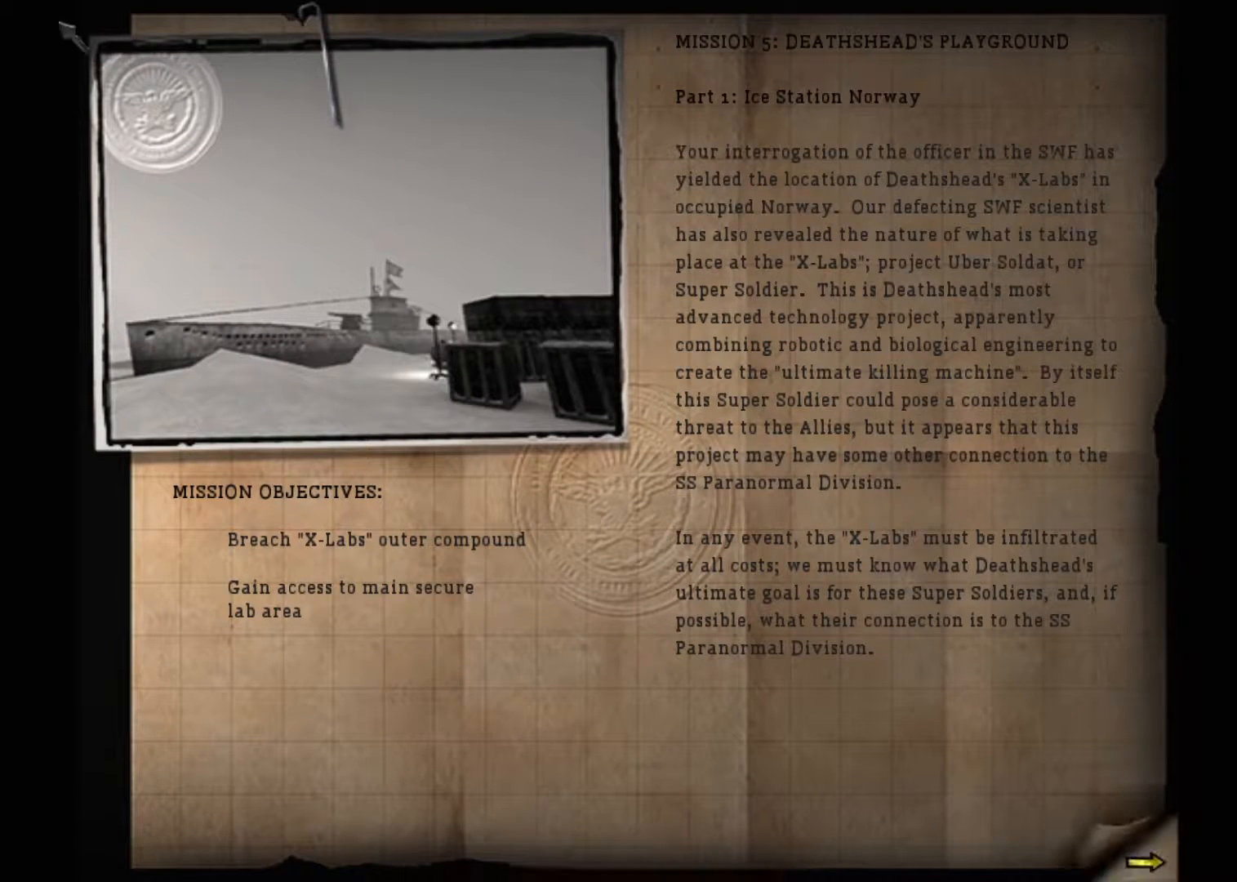
Gameplay with keyboard and mouse; each line is a JSON object with the keys and mouse buttons held at the frame after it. "events" lists presses ("down") and releases ("up") of "1", "2", "3", "4", "5", "a", "alt", "c", "ctrl", "d", "e", "f", "q", "r", "s", "shift", "space", "tab", "v", "w", "x", "z", "mouse_left", "mouse_middle", "mouse_right", "mouse_wheel_up" and "mouse_wheel_down" between this image and that frame as [ms after this image, input, new state], when the widget could be followed in between. "mouse_left", "mouse_middle", "mouse_right", "mouse_wheel_up", "mouse_wheel_down" = the "left", "middle", "right", "wheel_up", "wheel_down" buttons of the "mouse" list. No other keys are recorded. Mouse movement is not recorded.
{"keys": ["space"], "mouse": [], "events": [[250, "mouse_left", "down"], [300, "mouse_left", "up"], [300, "space", "down"], [333, "mouse_left", "down"], [333, "space", "up"], [433, "mouse_left", "up"], [433, "space", "down"]]}
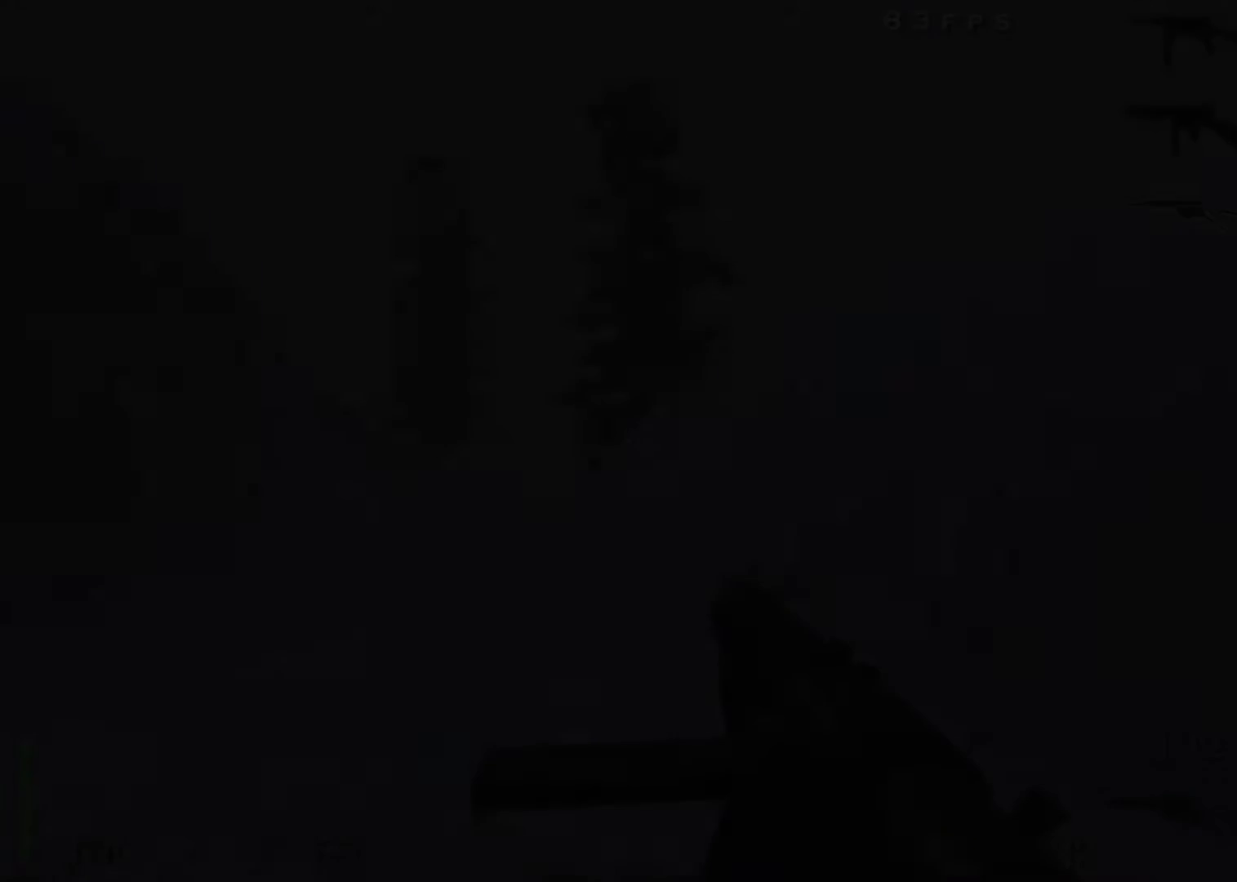
{"keys": ["shift", "w"], "mouse": [], "events": [[67, "space", "up"], [117, "shift", "down"], [117, "w", "down"]]}
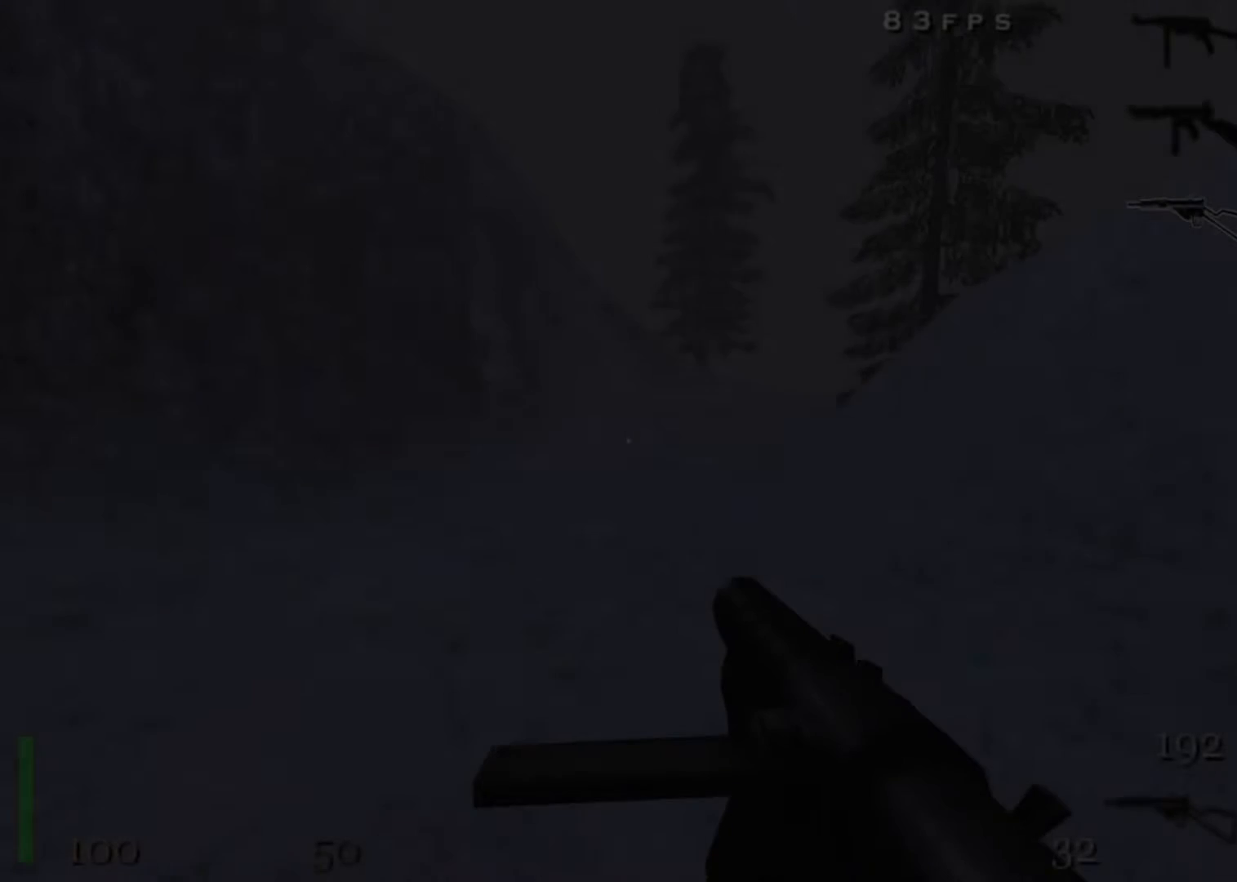
{"keys": ["shift", "w"], "mouse": [], "events": []}
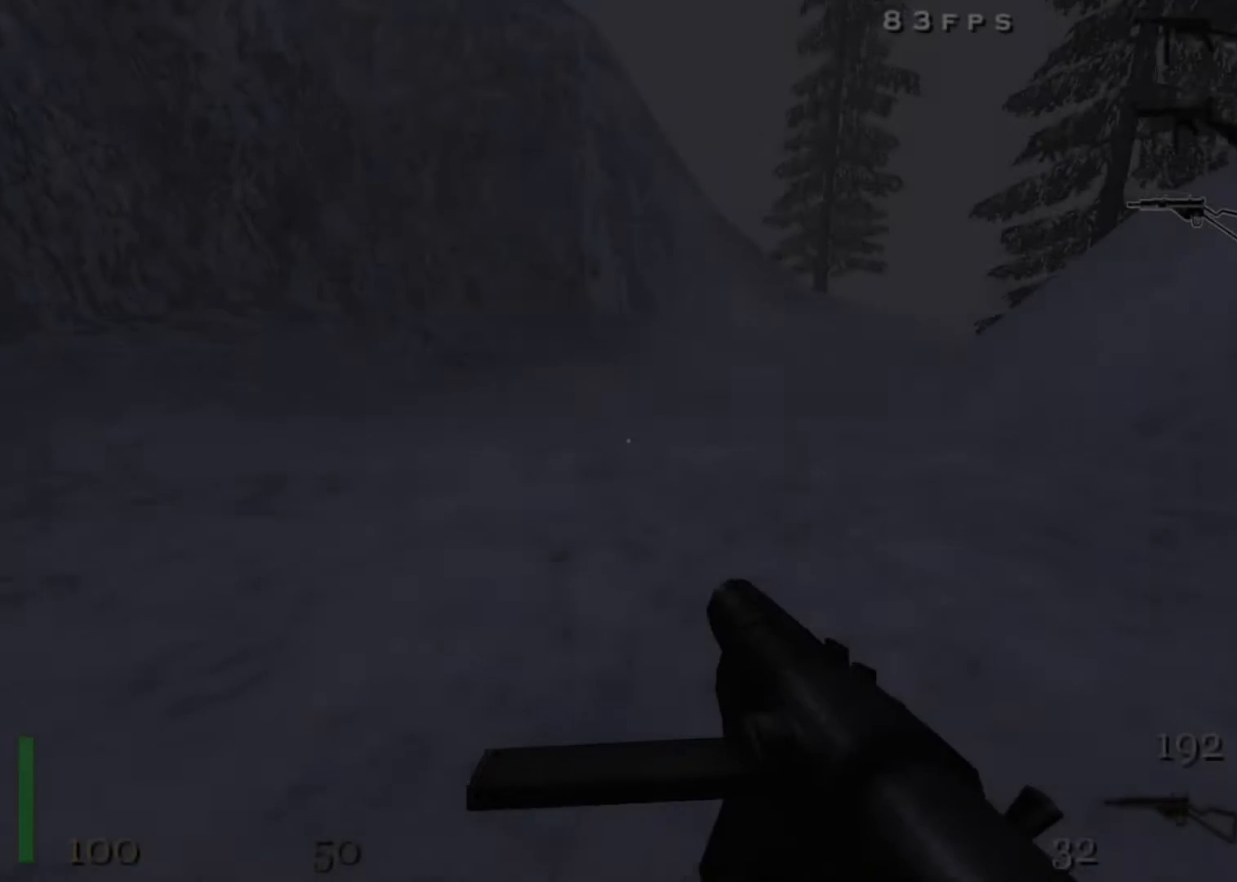
{"keys": ["shift", "w"], "mouse": [], "events": []}
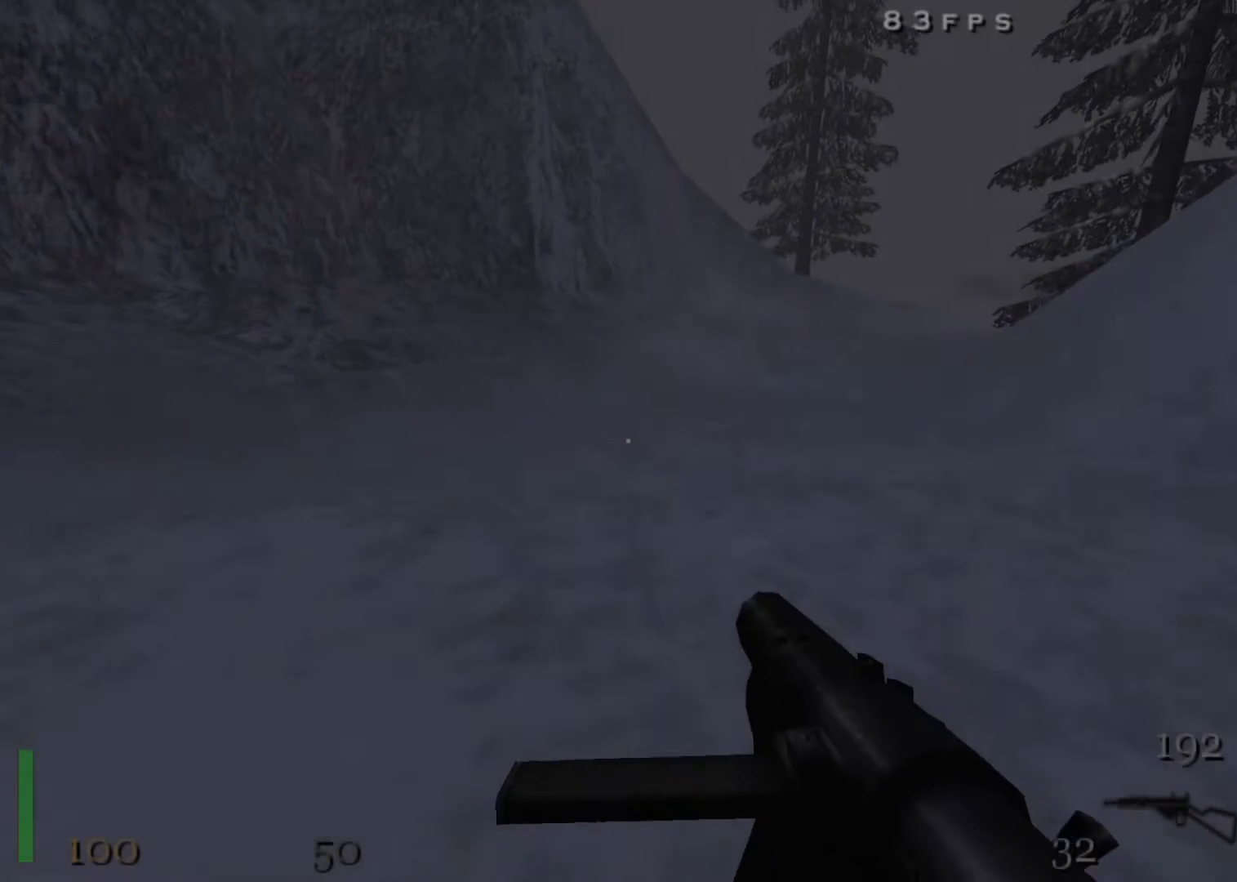
{"keys": ["d", "shift", "space", "w"], "mouse": [], "events": [[400, "d", "down"], [500, "space", "down"]]}
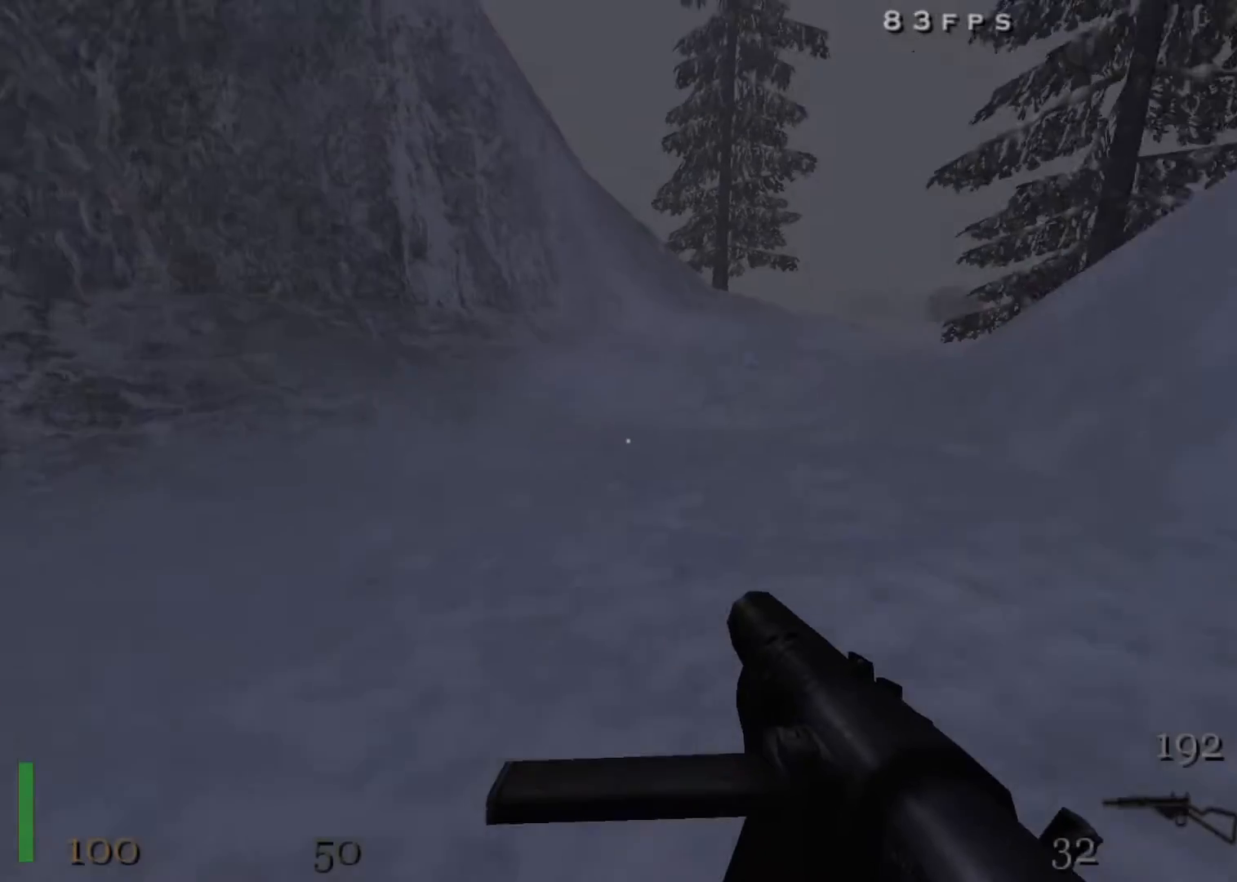
{"keys": ["d", "shift", "w"], "mouse": [], "events": [[33, "space", "up"]]}
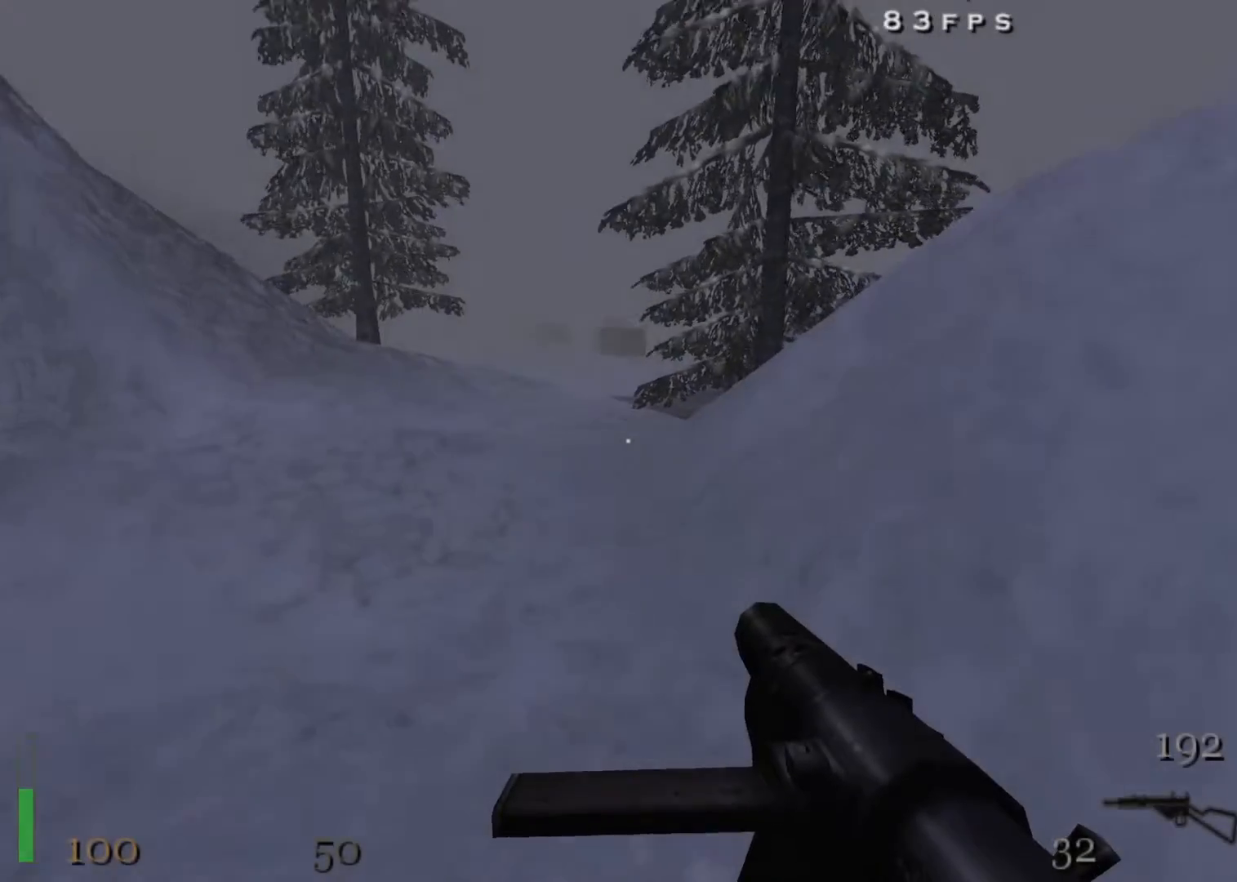
{"keys": ["a", "shift", "w"], "mouse": [], "events": [[150, "a", "down"], [233, "d", "up"], [233, "space", "down"], [333, "space", "up"]]}
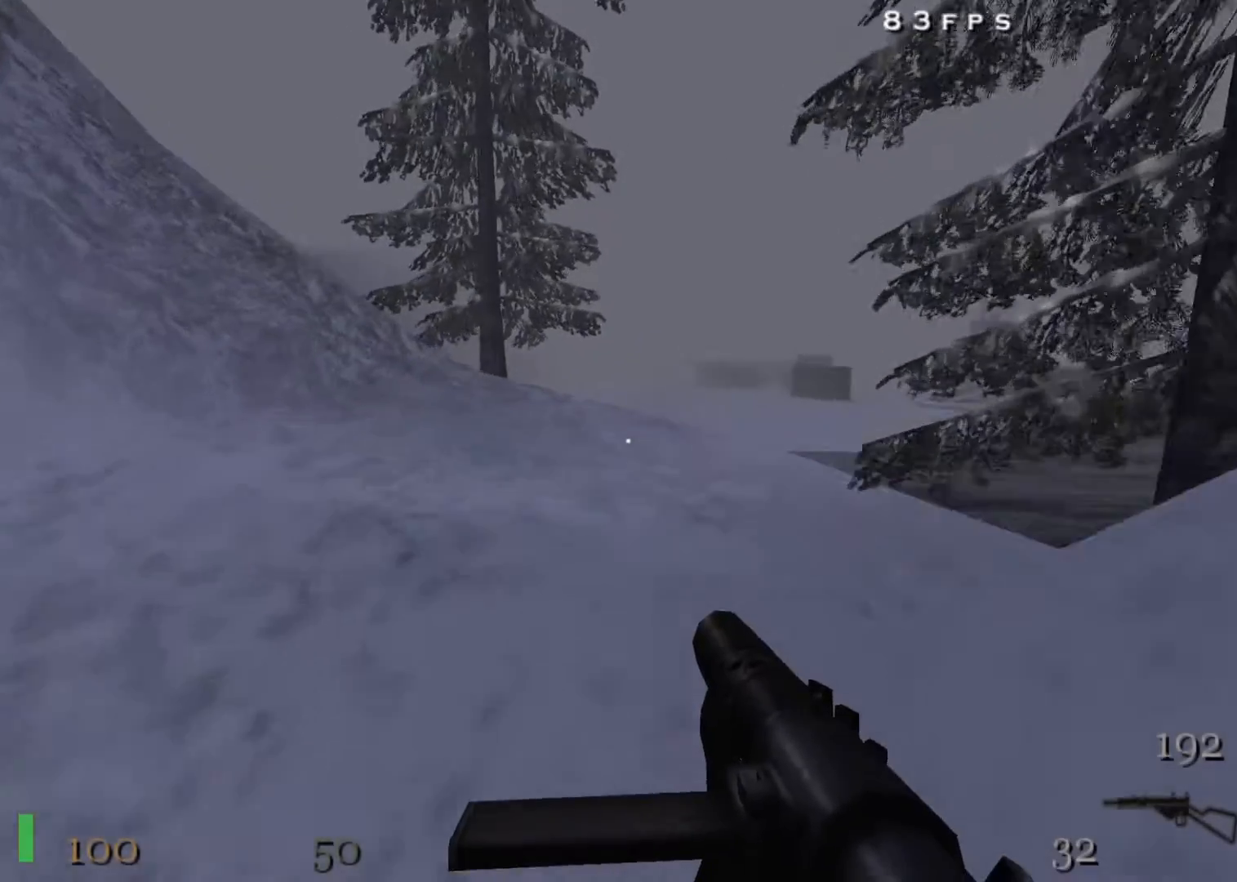
{"keys": ["a", "shift", "w"], "mouse": [], "events": [[350, "space", "down"], [483, "space", "up"]]}
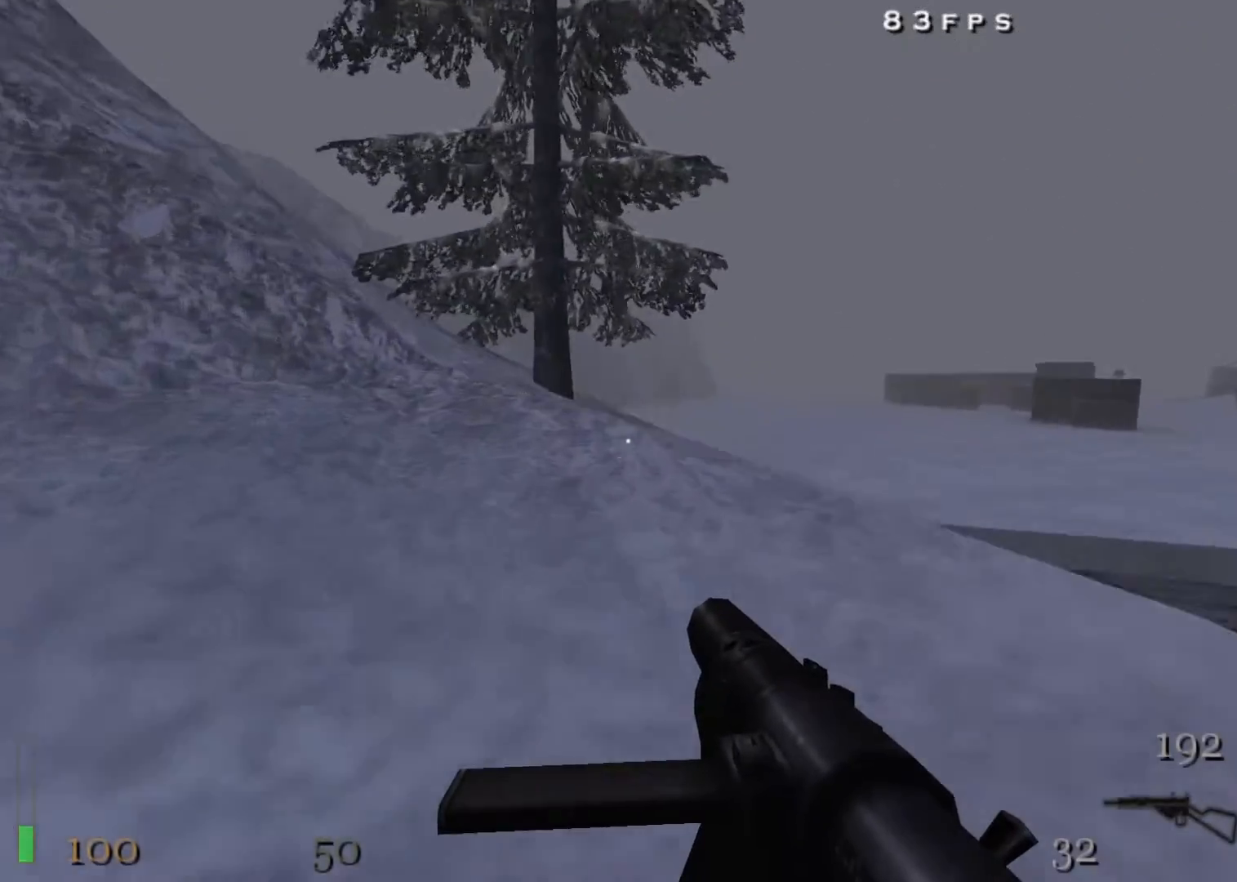
{"keys": ["a", "shift", "w"], "mouse": [], "events": []}
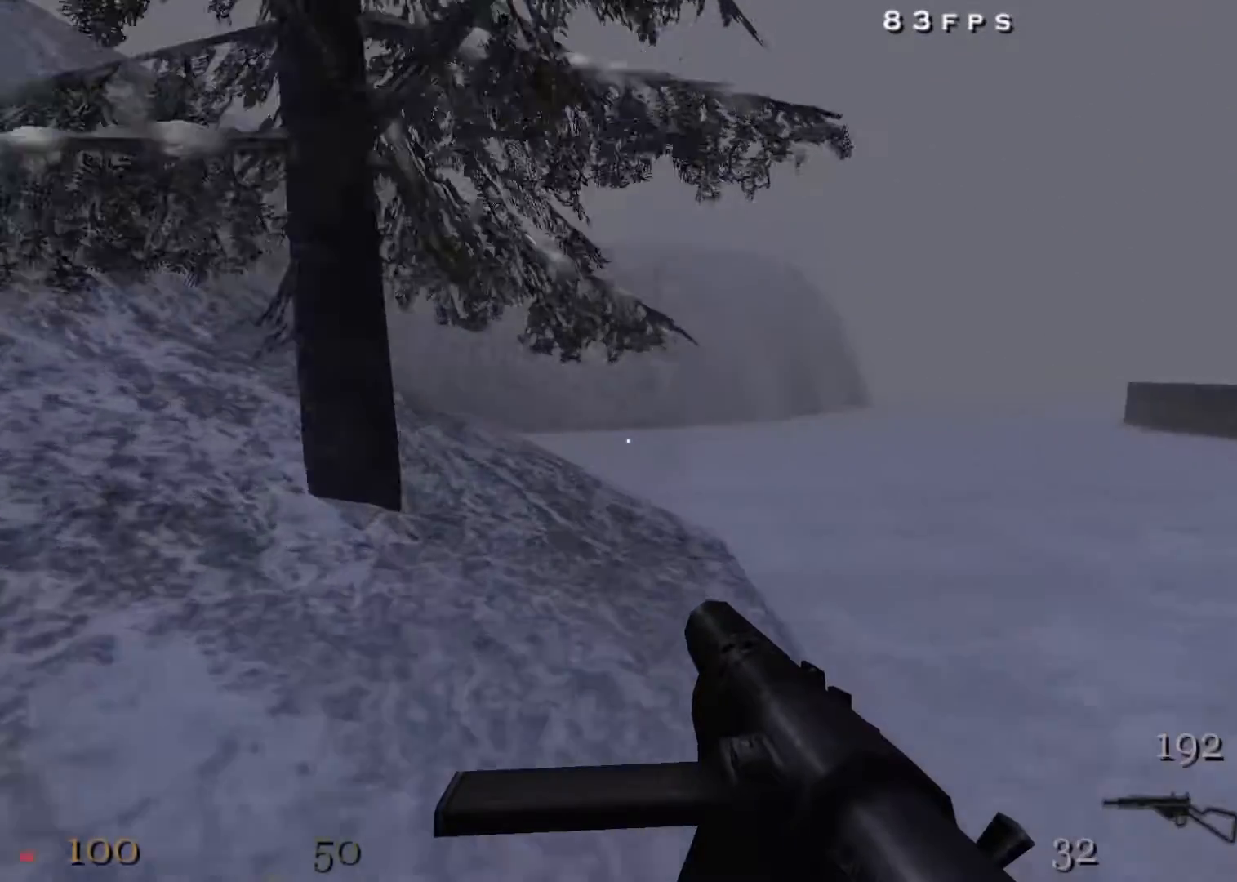
{"keys": ["d", "shift", "w"], "mouse": [], "events": [[50, "d", "down"], [50, "space", "down"], [150, "a", "up"], [233, "space", "up"]]}
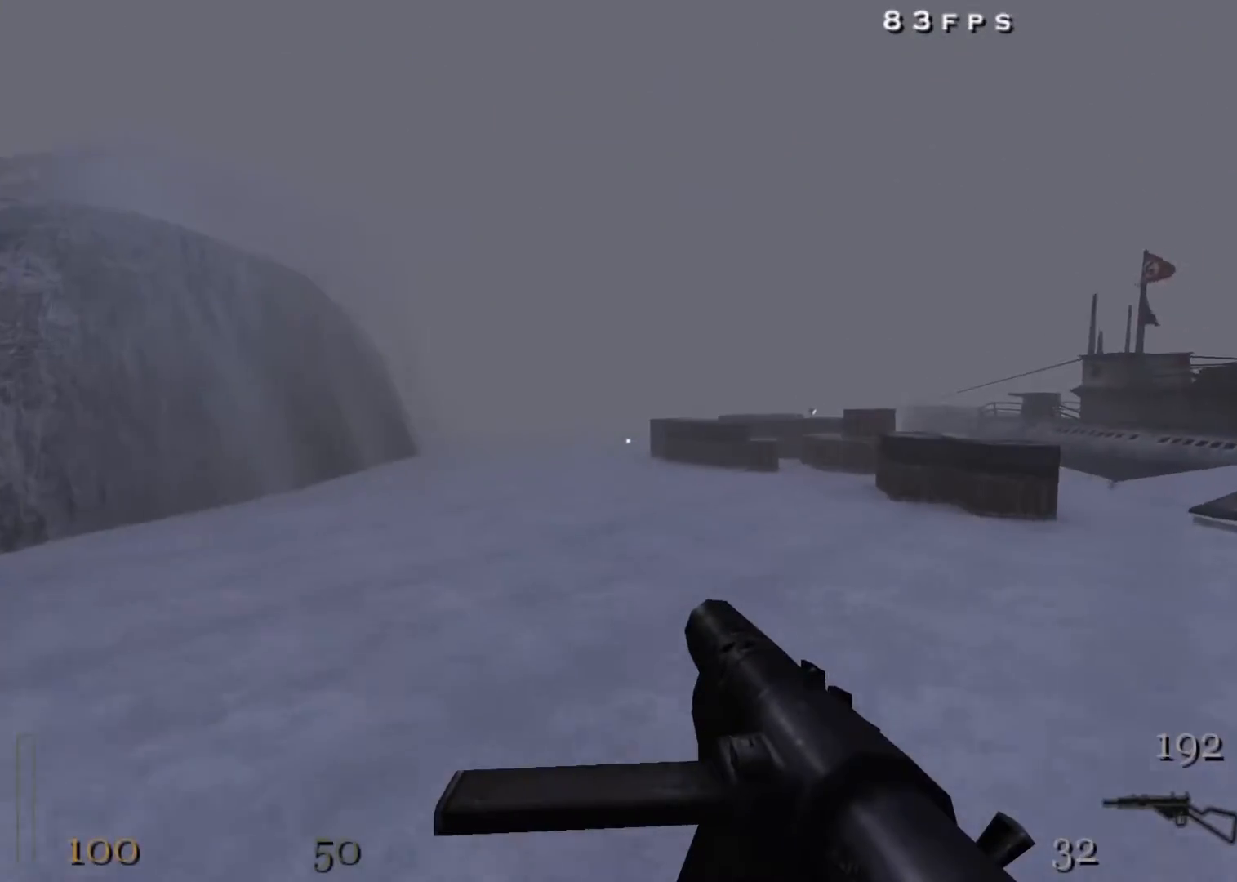
{"keys": ["d", "shift", "space", "w"], "mouse": [], "events": [[450, "space", "down"]]}
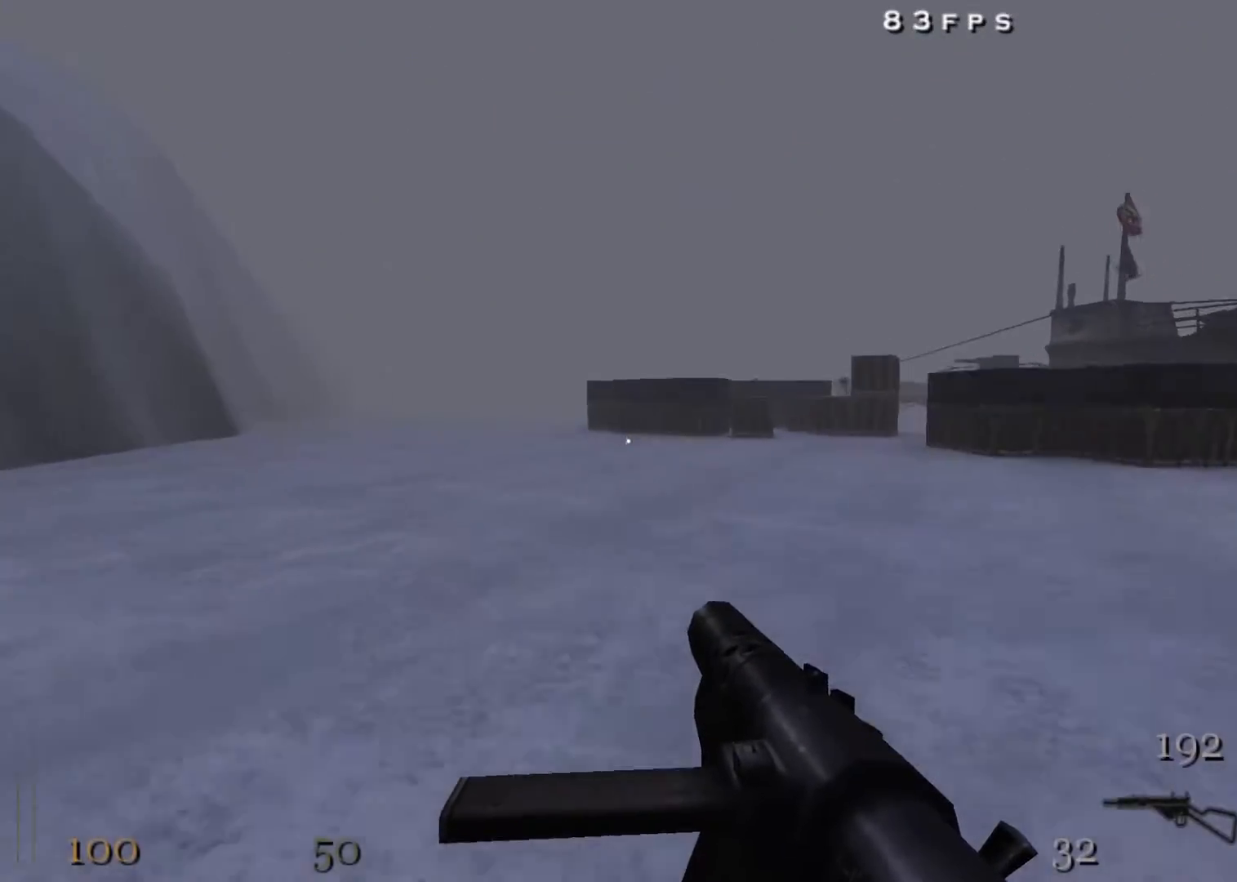
{"keys": ["d", "shift", "w"], "mouse": [], "events": [[83, "space", "up"]]}
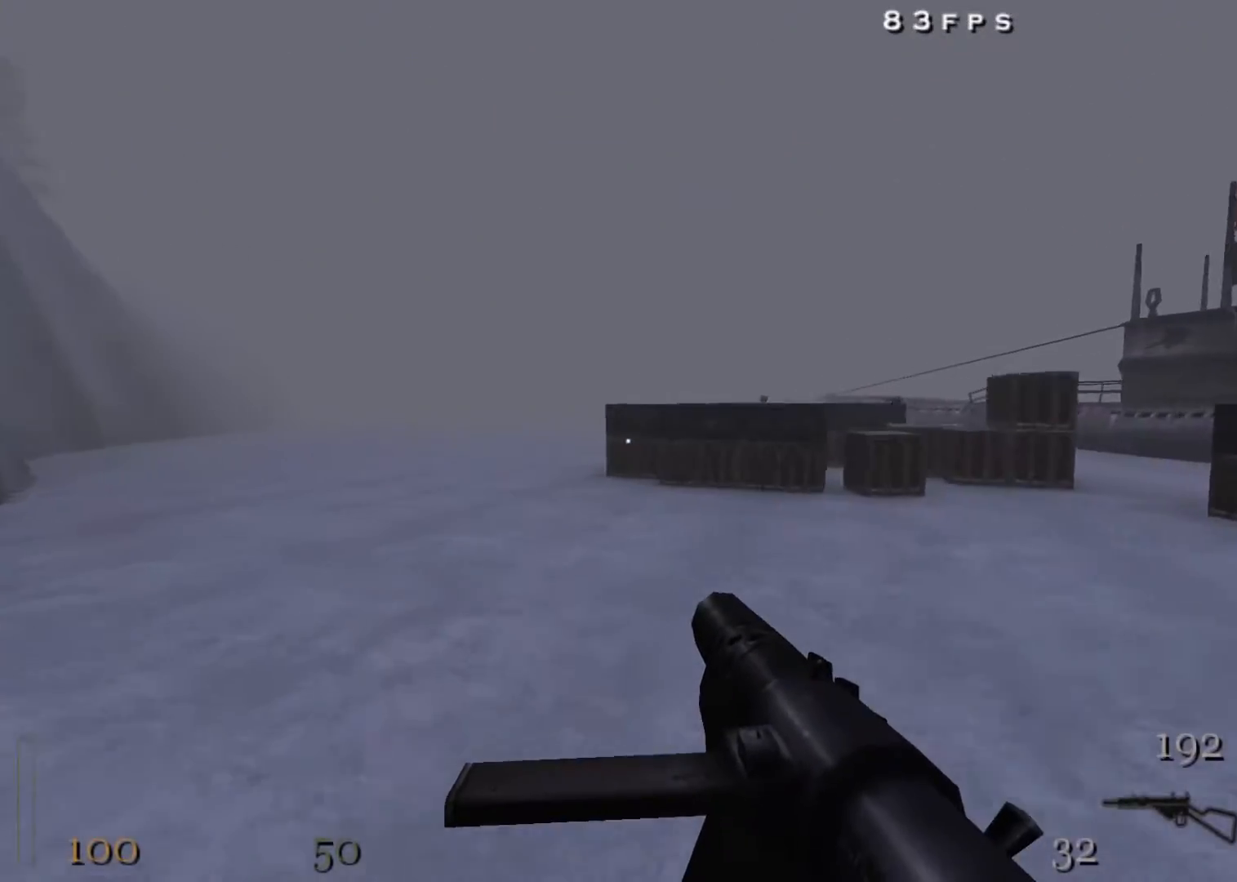
{"keys": ["d", "shift", "w"], "mouse": [], "events": [[100, "space", "down"], [283, "space", "up"]]}
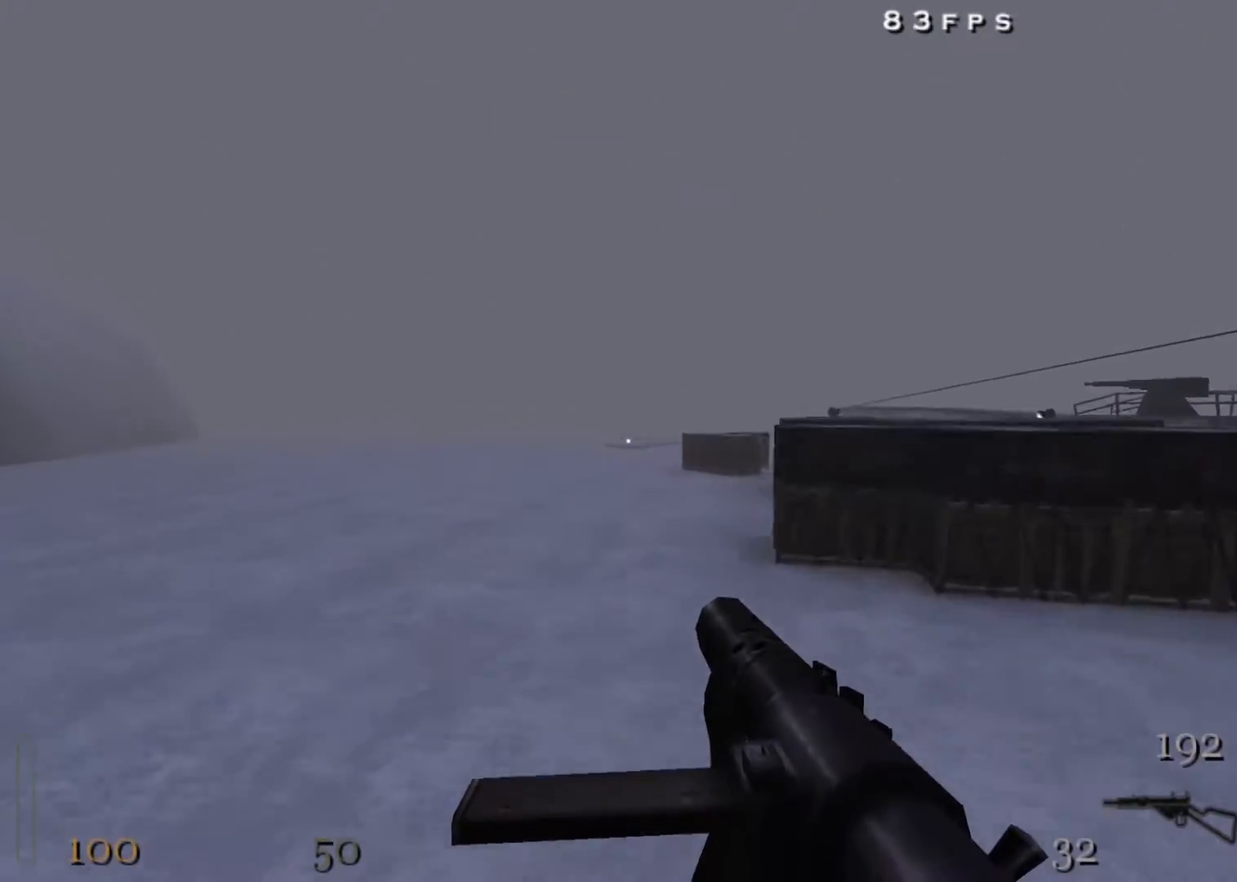
{"keys": ["d", "shift", "w"], "mouse": [], "events": [[300, "space", "down"], [433, "space", "up"]]}
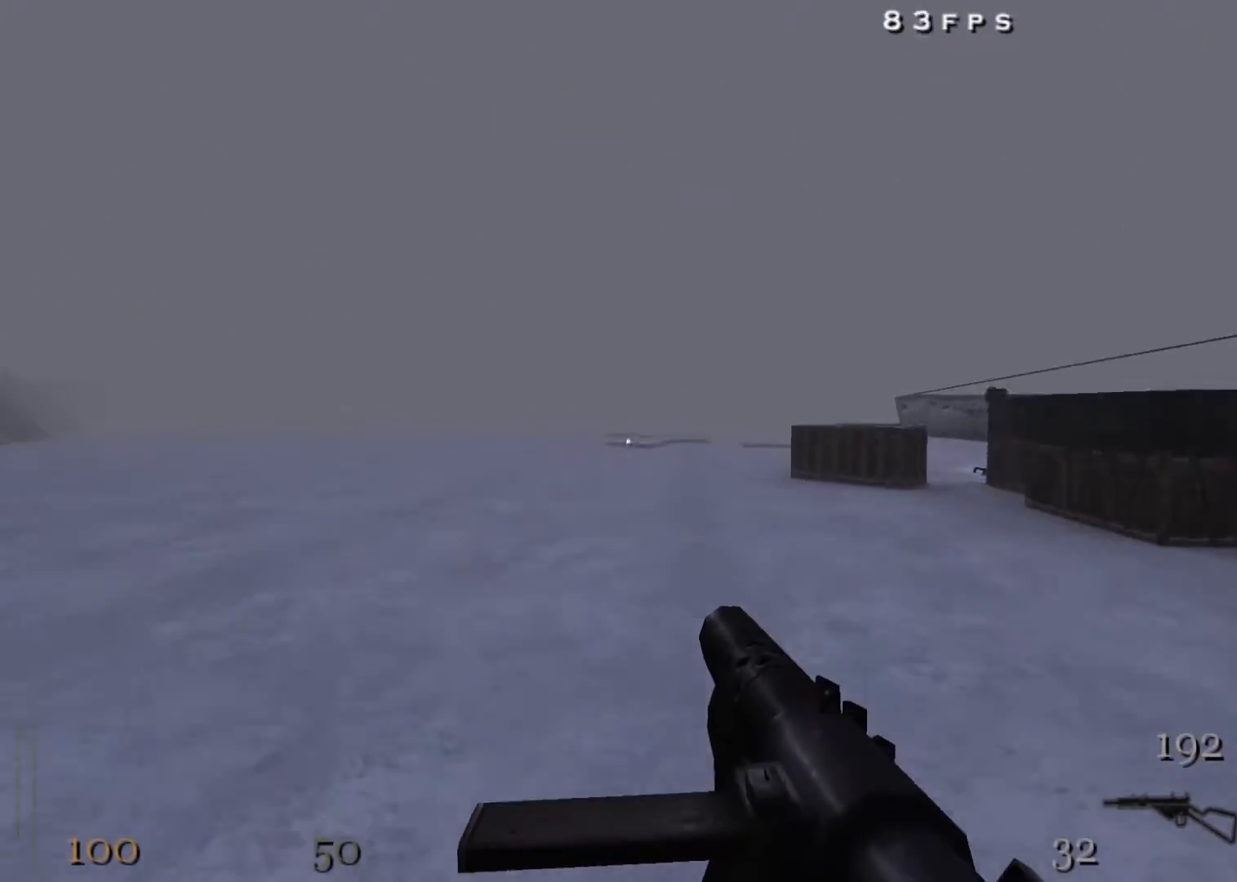
{"keys": ["d", "shift", "space", "w"], "mouse": [], "events": [[500, "space", "down"]]}
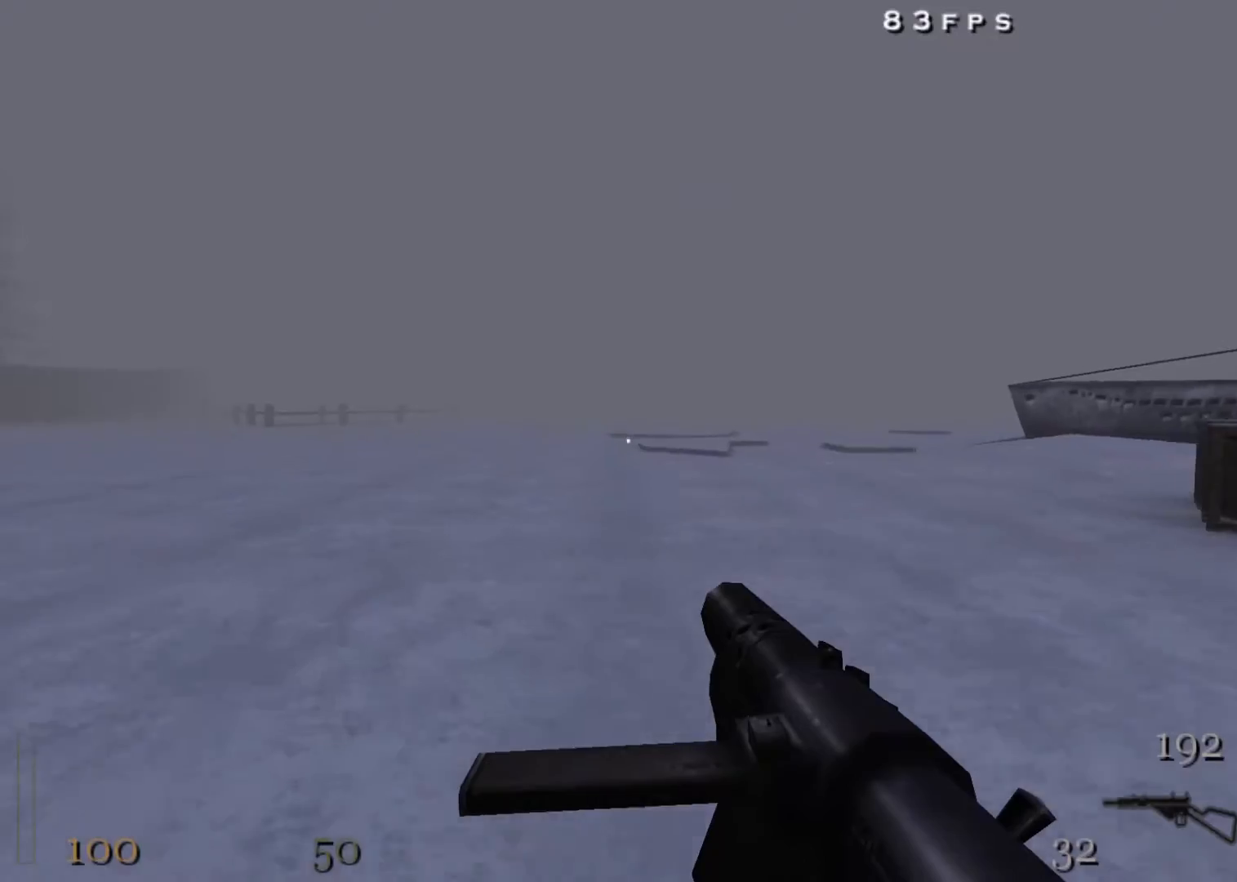
{"keys": ["a", "d", "shift", "w"], "mouse": [], "events": [[183, "space", "up"], [467, "a", "down"]]}
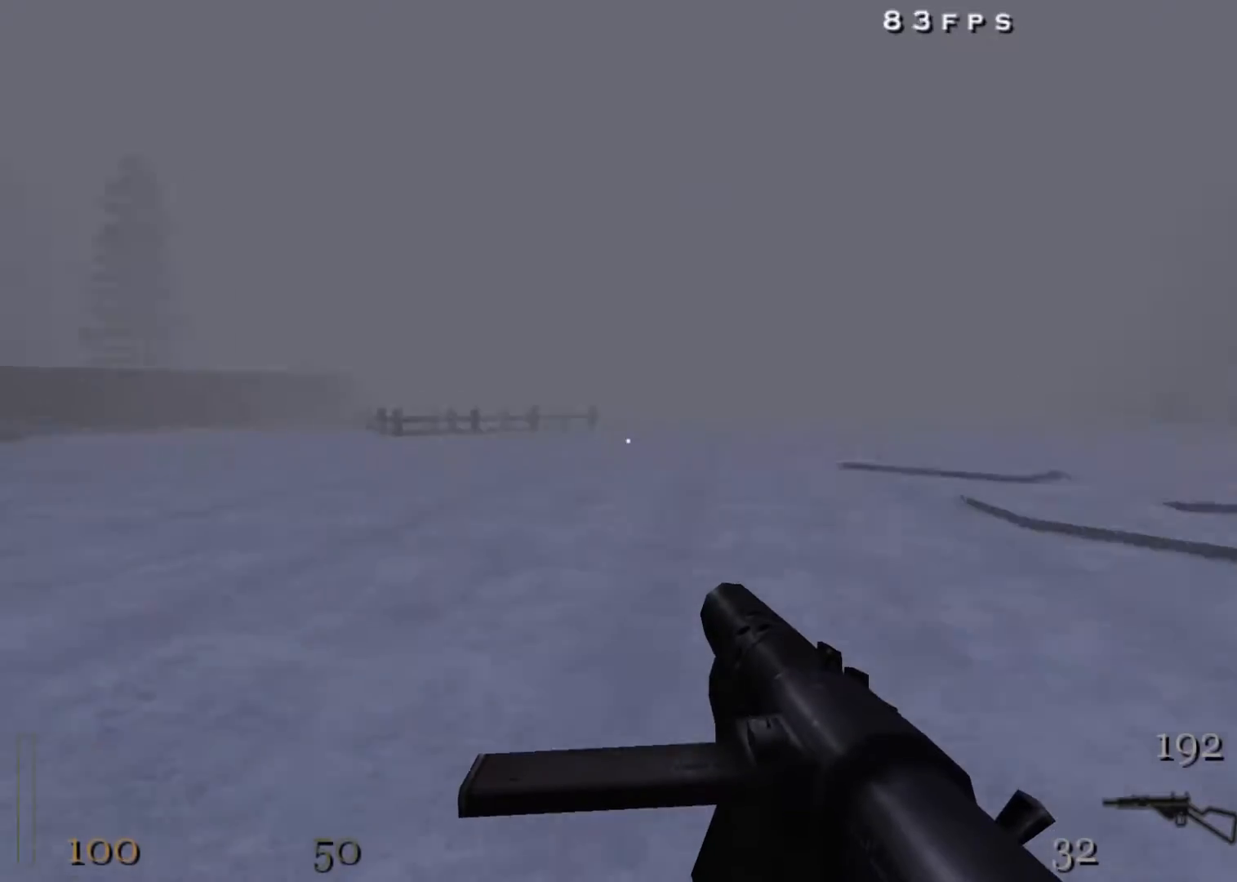
{"keys": ["a", "shift", "w"], "mouse": [], "events": [[67, "d", "up"], [150, "space", "down"], [300, "space", "up"]]}
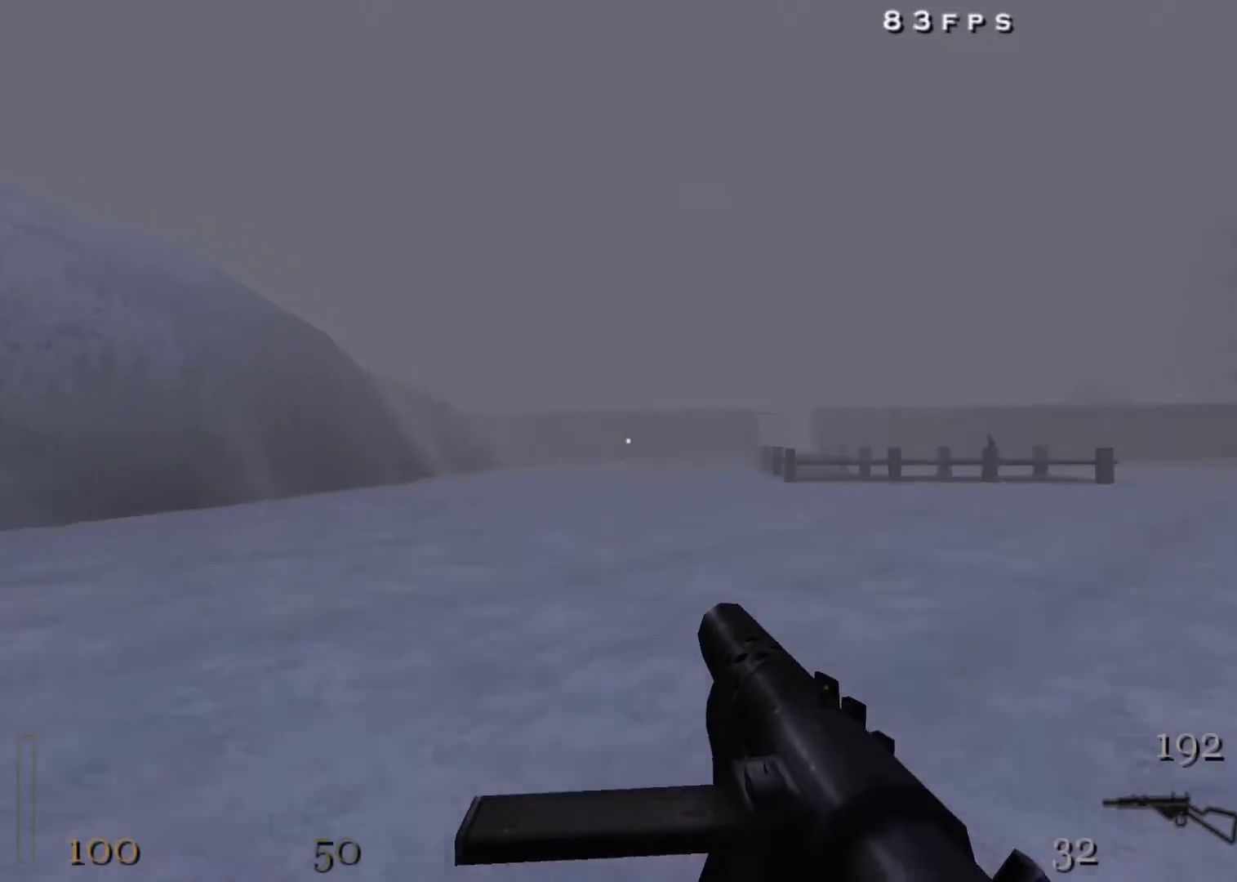
{"keys": ["a", "shift", "space", "w"], "mouse": [], "events": [[350, "space", "down"]]}
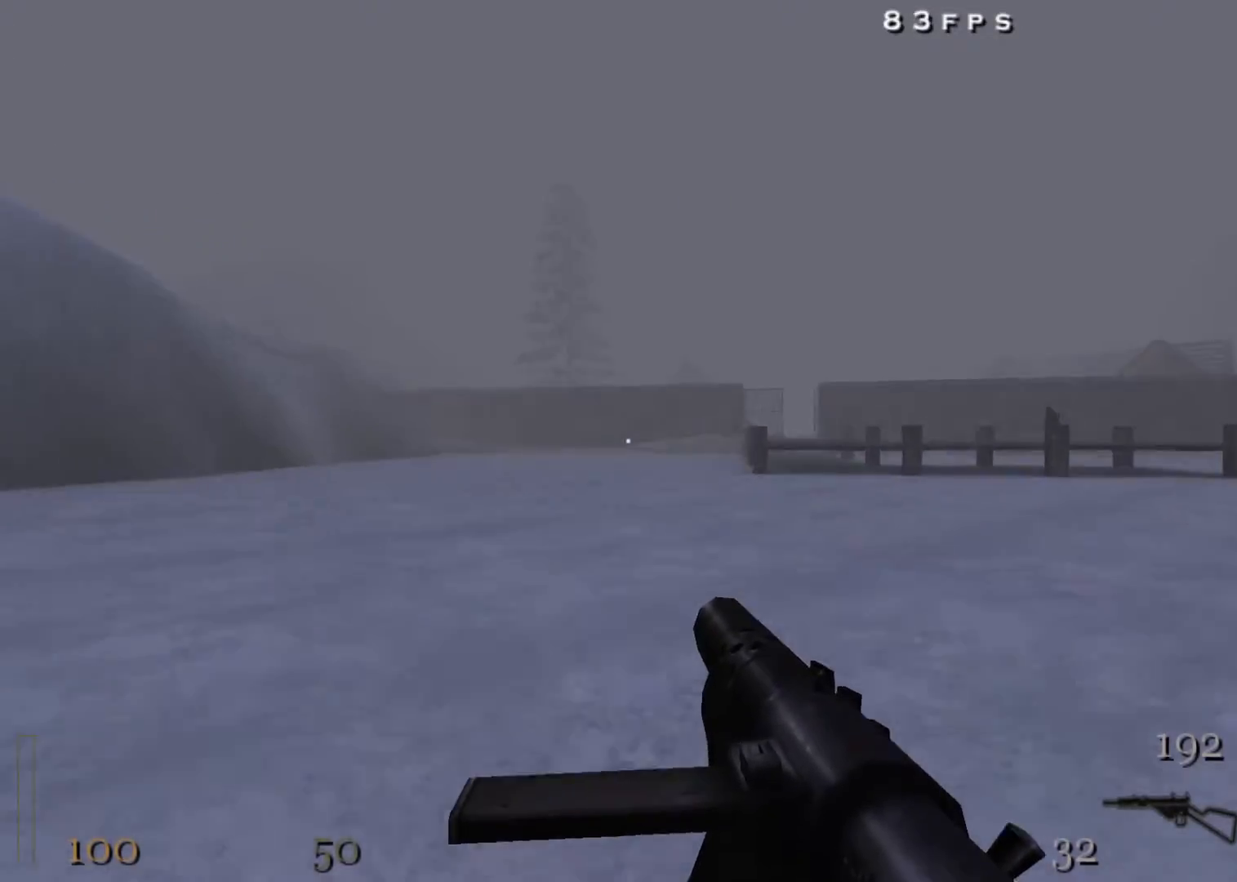
{"keys": ["a", "shift"], "mouse": [], "events": [[83, "space", "up"], [83, "w", "up"]]}
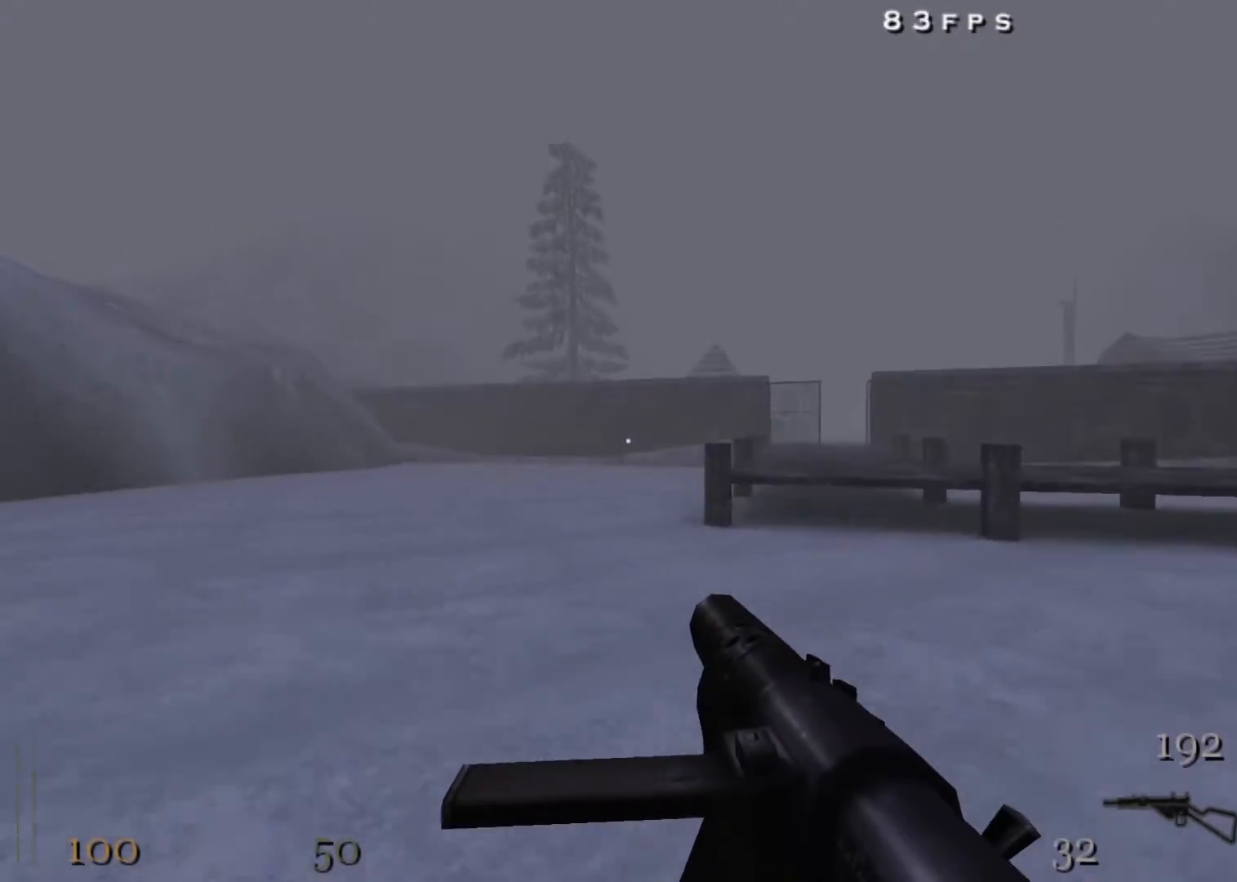
{"keys": ["a", "shift", "w"], "mouse": [], "events": [[17, "w", "down"], [67, "space", "down"], [300, "space", "up"]]}
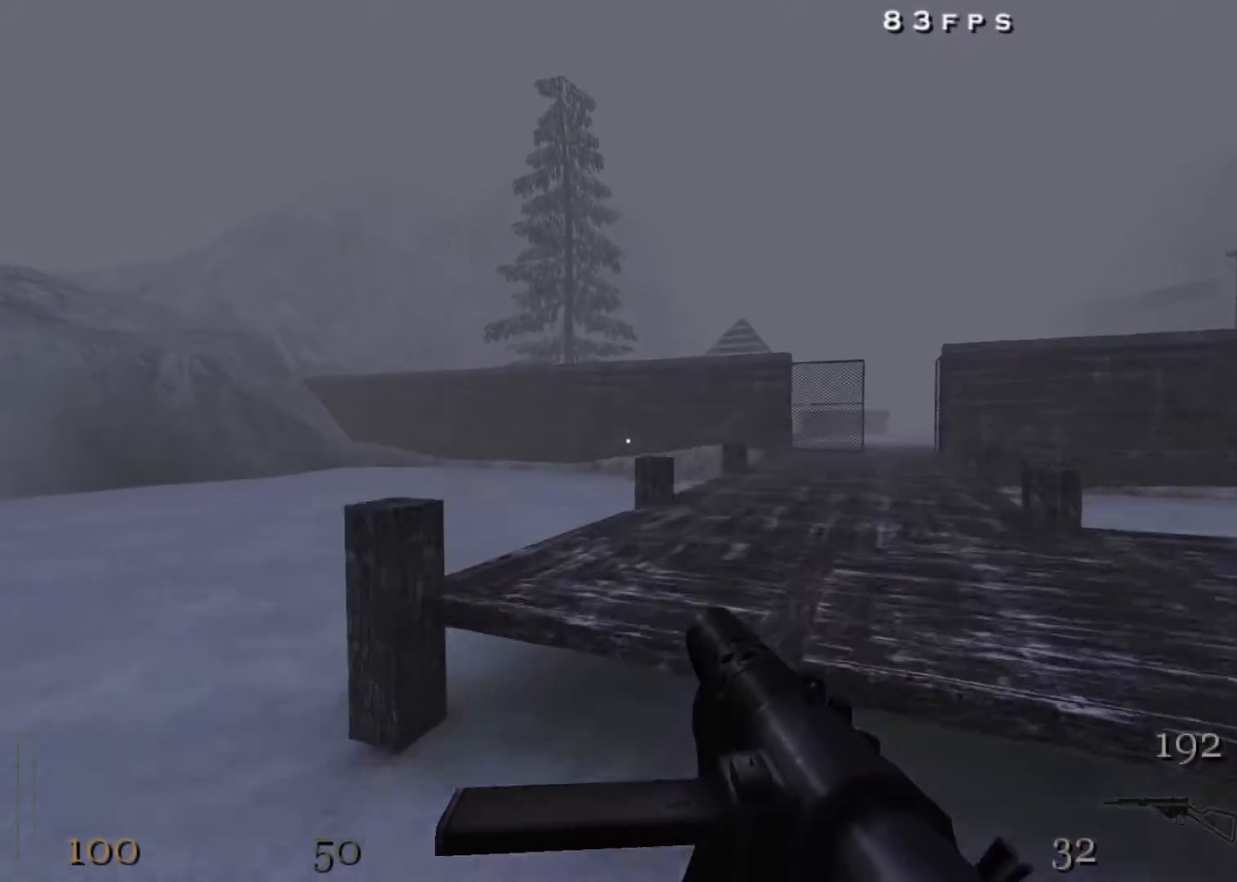
{"keys": ["a", "d", "shift", "w"], "mouse": [], "events": [[67, "space", "down"], [300, "space", "up"], [450, "d", "down"]]}
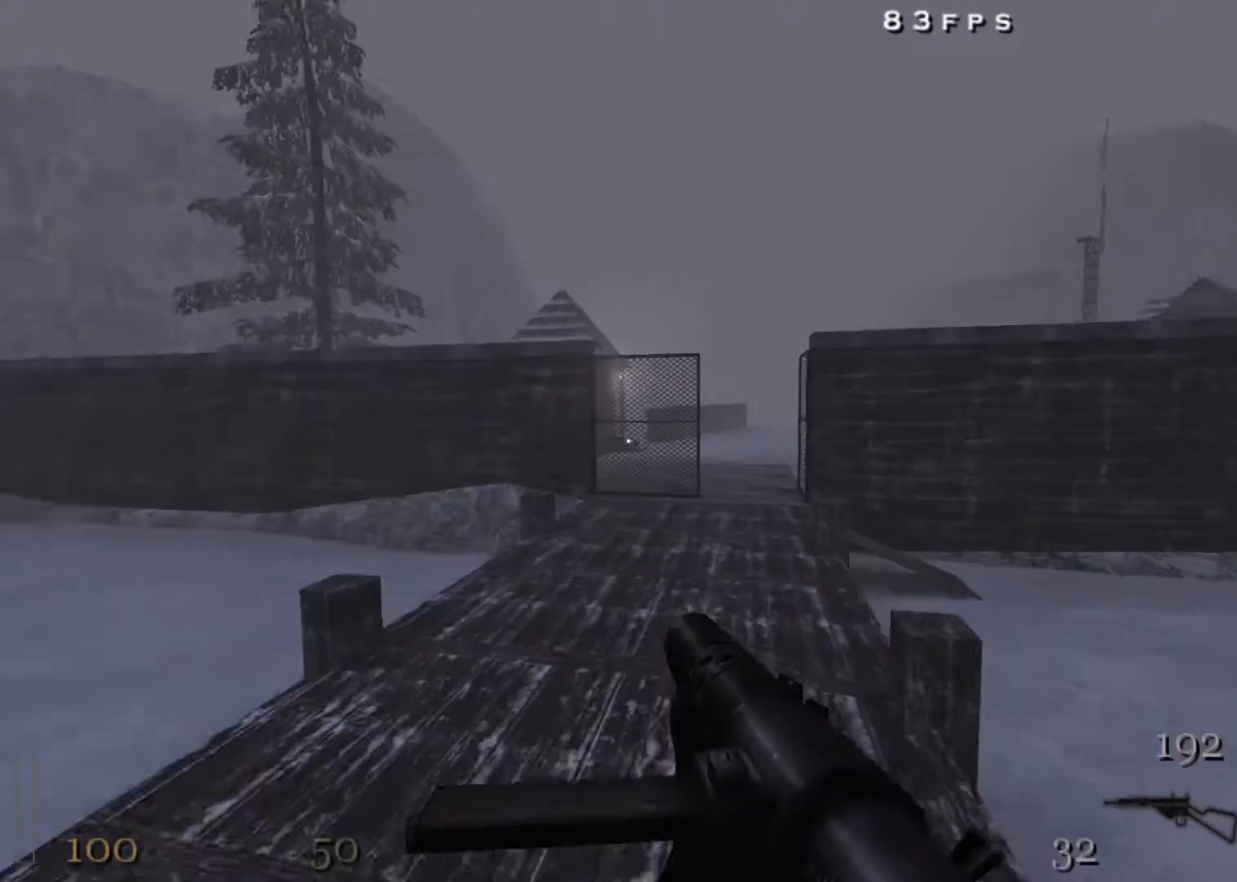
{"keys": ["d", "shift", "space", "w"], "mouse": ["right"], "events": [[50, "a", "up"], [267, "space", "down"], [417, "mouse_right", "down"]]}
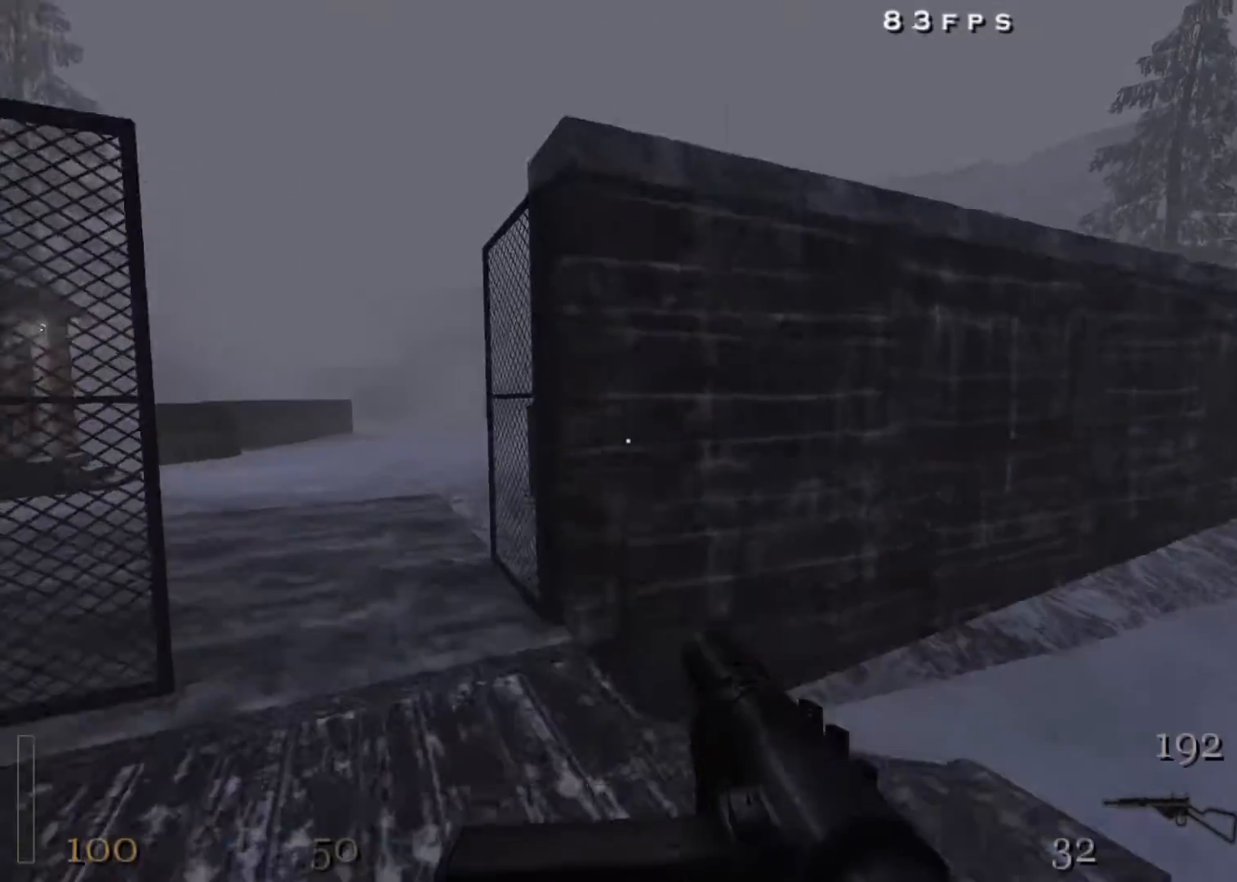
{"keys": ["d", "shift", "space", "w"], "mouse": [], "events": [[17, "space", "up"], [383, "space", "down"], [433, "mouse_right", "up"]]}
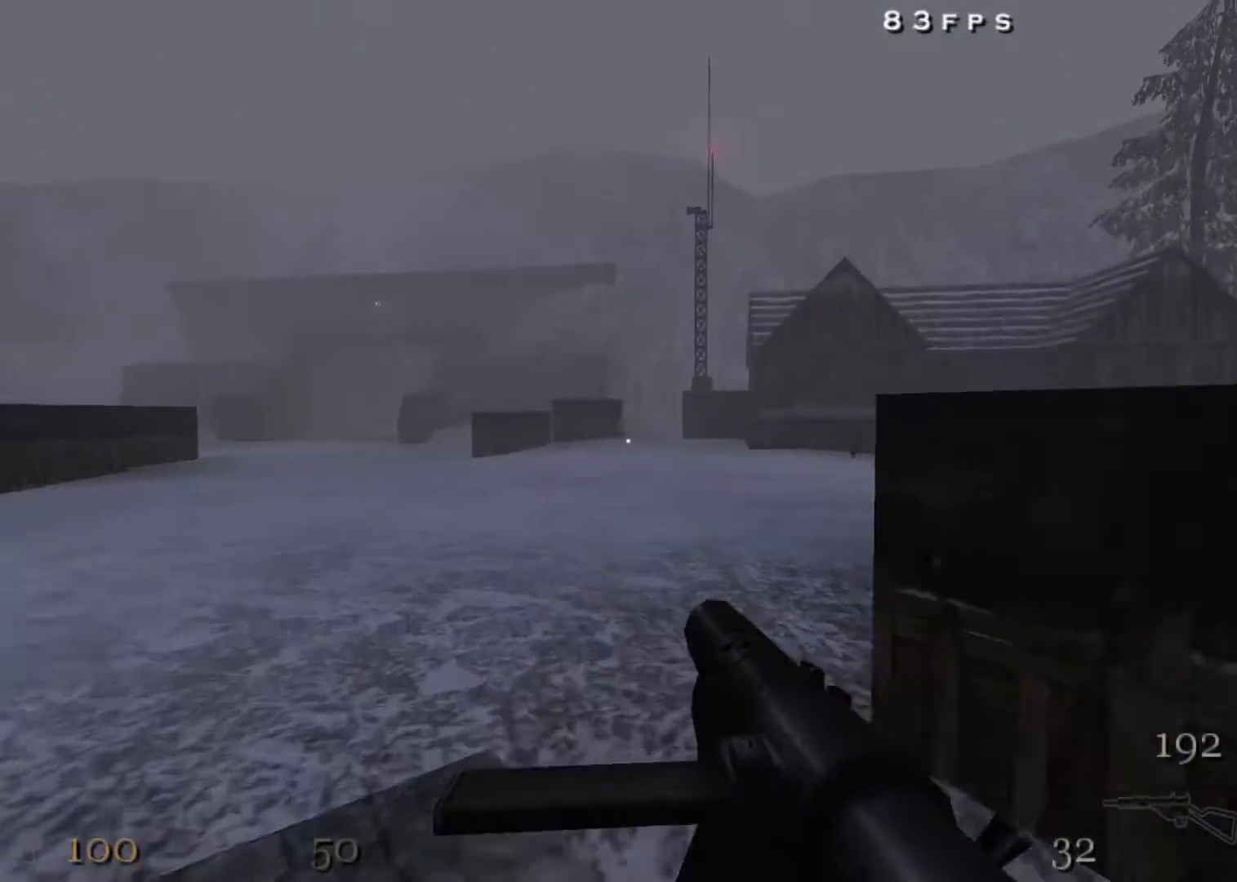
{"keys": ["d", "shift", "w"], "mouse": [], "events": [[167, "space", "up"]]}
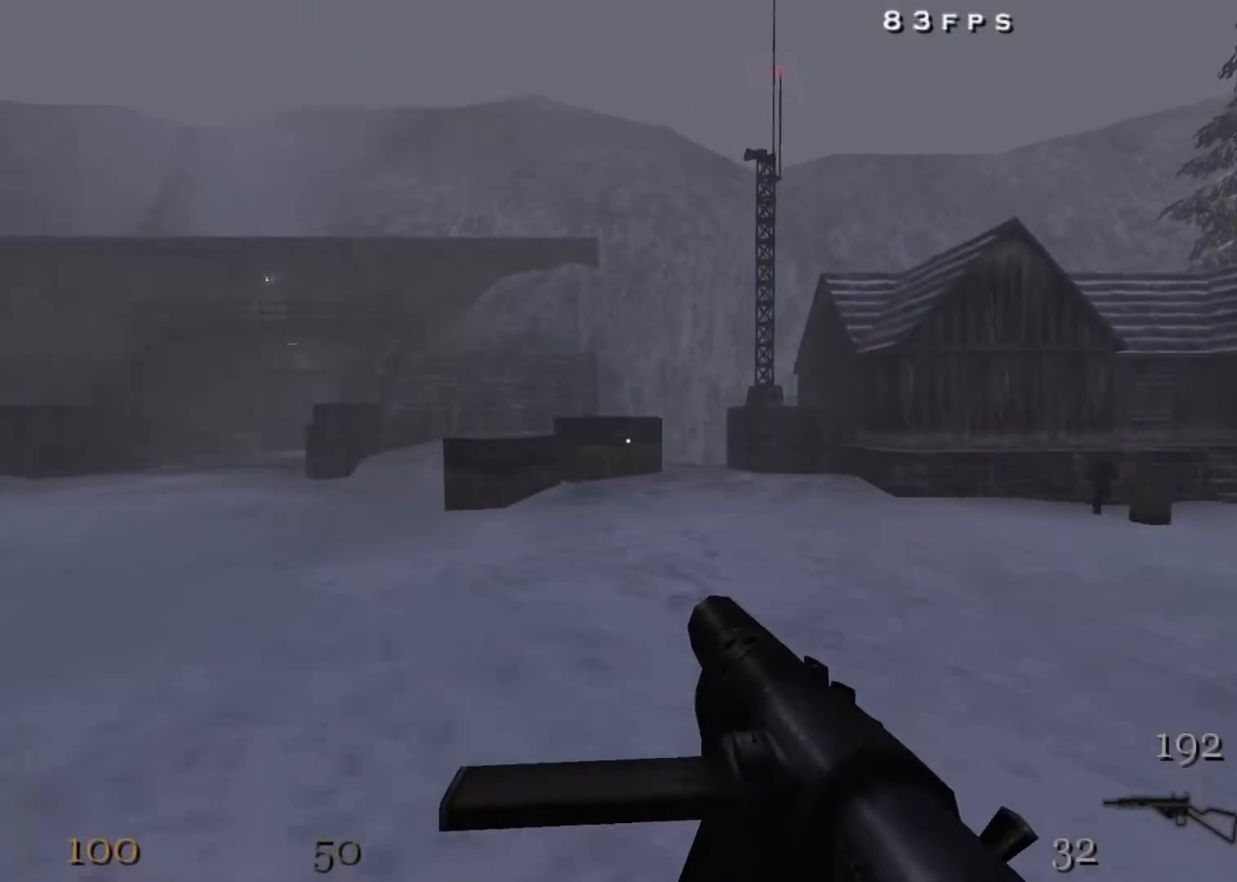
{"keys": ["a", "shift", "w"], "mouse": ["right"], "events": [[83, "a", "down"], [133, "space", "down"], [183, "d", "up"], [267, "mouse_right", "down"], [317, "space", "up"]]}